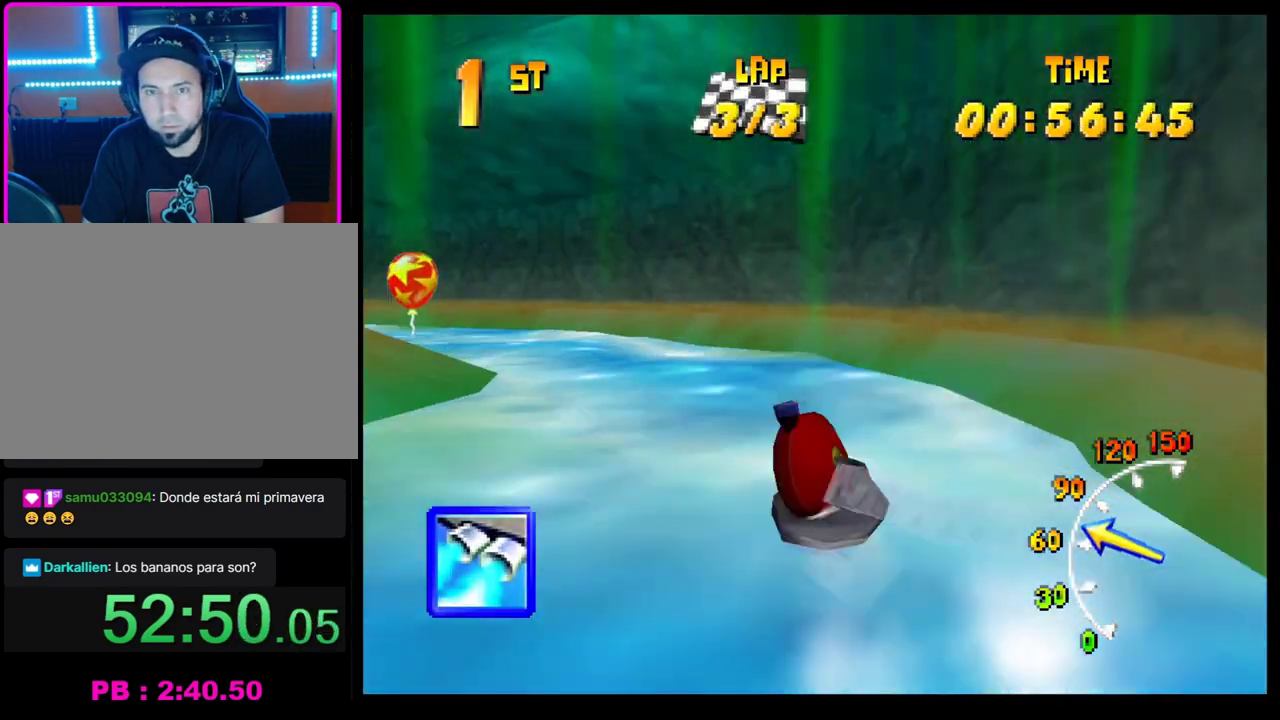
Gameplay with a controller (PlayStation layout); each line is a JSON object with the inputs held at the frame after it. "events" lists button and stick changes between this image and that frame as [ms after this image, input, new state], when the widget could be followed in between. Not read: R3 right_stick.
{"buttons": ["CROSS", "R1"], "left_stick": "left", "events": [[317, "left_stick", "center"], [383, "left_stick", "left"]]}
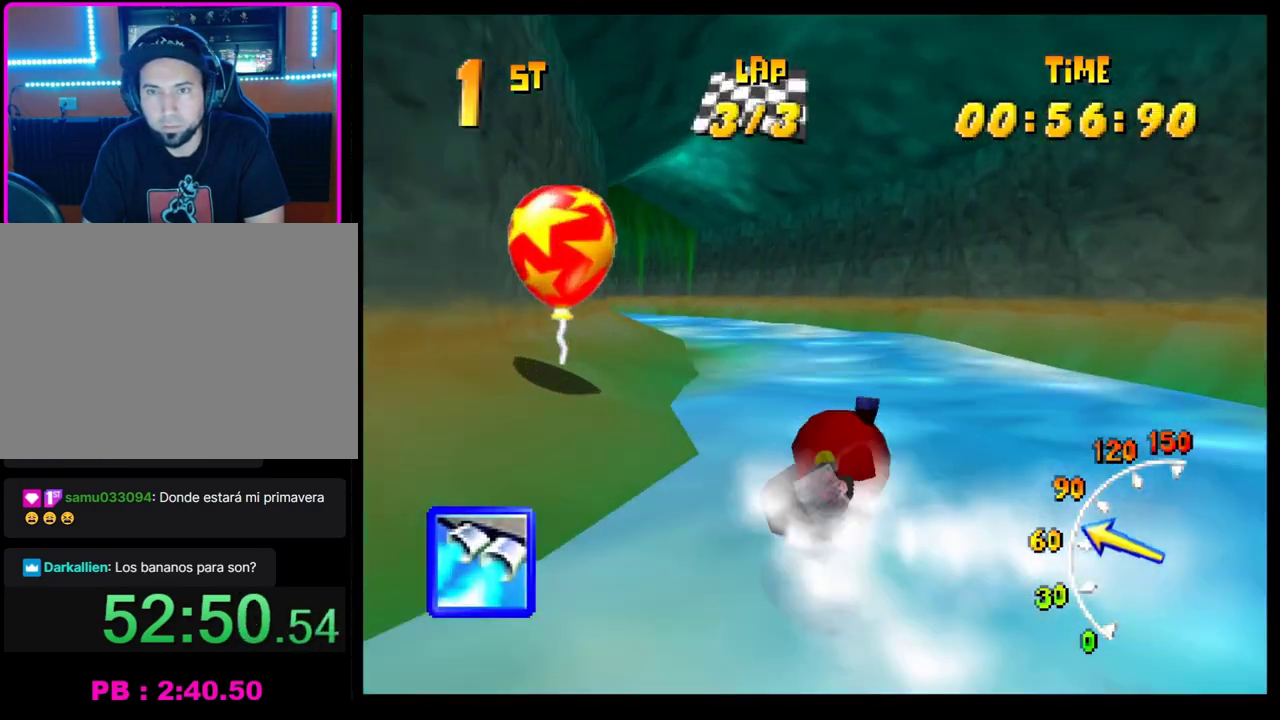
{"buttons": ["CROSS", "R1"], "left_stick": "right", "events": [[333, "left_stick", "right"]]}
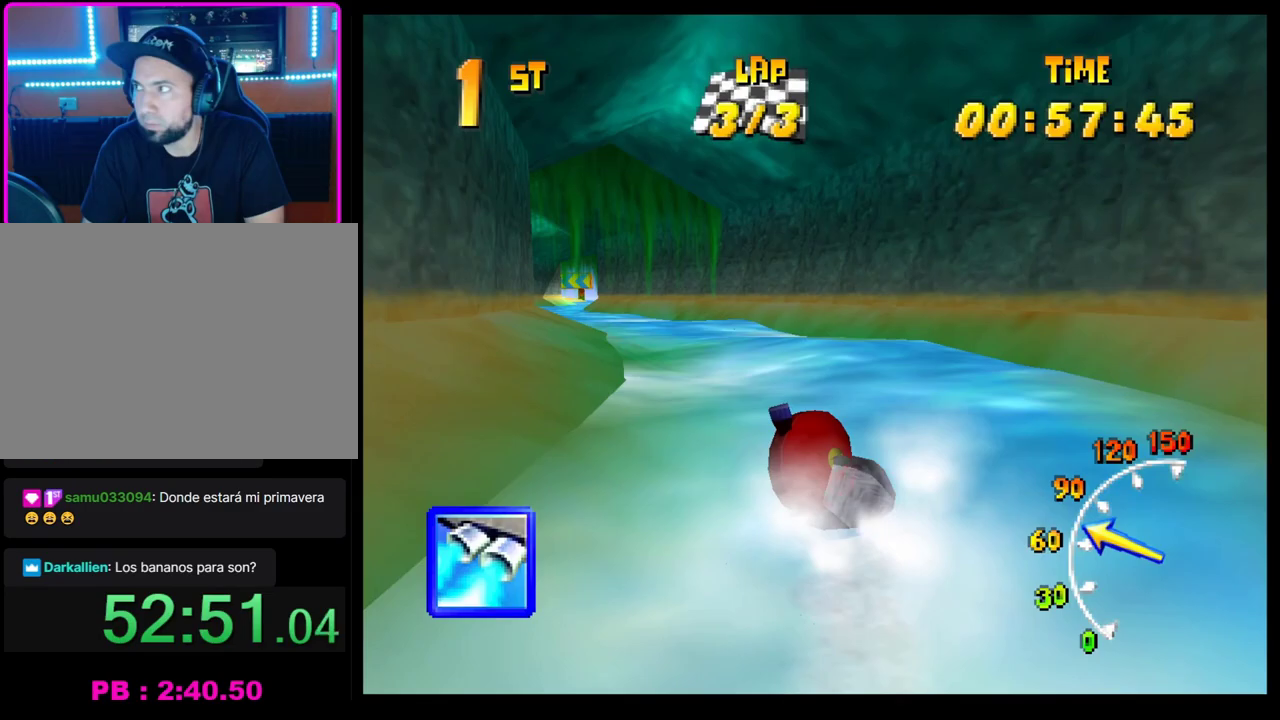
{"buttons": ["CROSS", "R1"], "left_stick": "left", "events": [[133, "left_stick", "center"], [183, "left_stick", "left"]]}
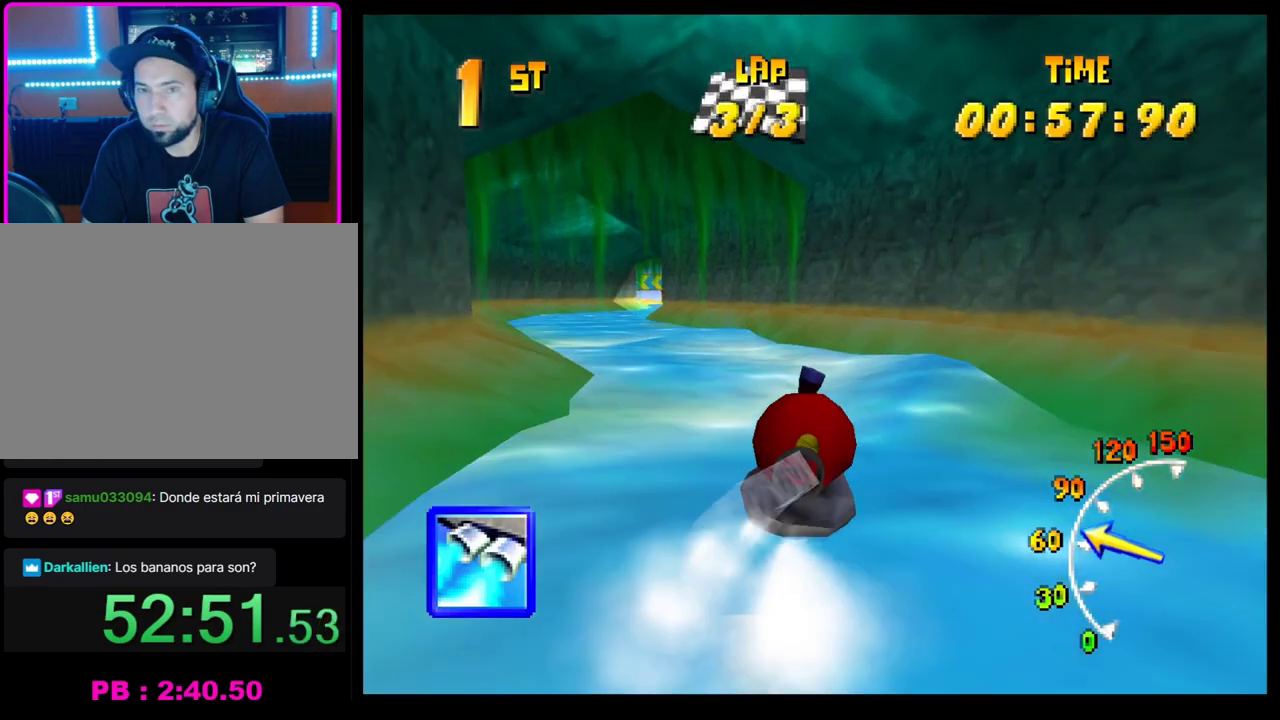
{"buttons": ["CROSS", "R1"], "left_stick": "right", "events": [[150, "left_stick", "center"], [267, "left_stick", "right"]]}
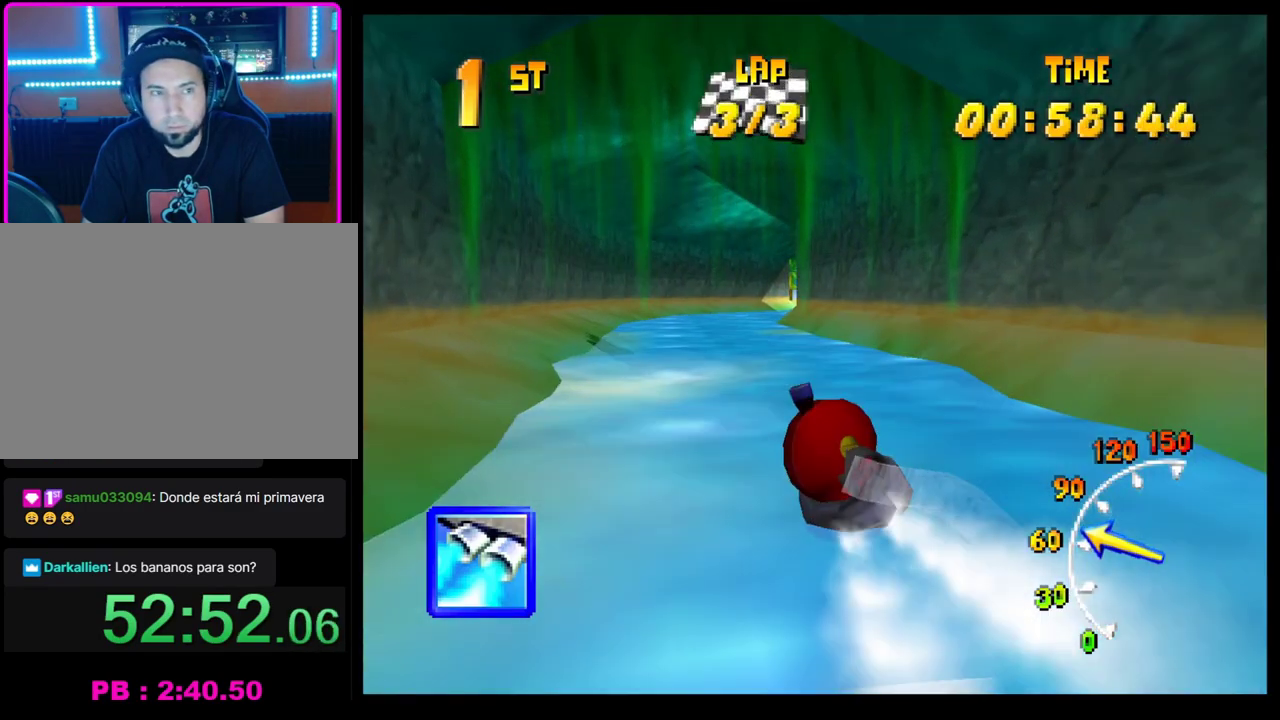
{"buttons": ["CROSS", "R1"], "left_stick": "right", "events": [[17, "left_stick", "center"], [67, "left_stick", "left"], [450, "left_stick", "center"], [500, "left_stick", "right"]]}
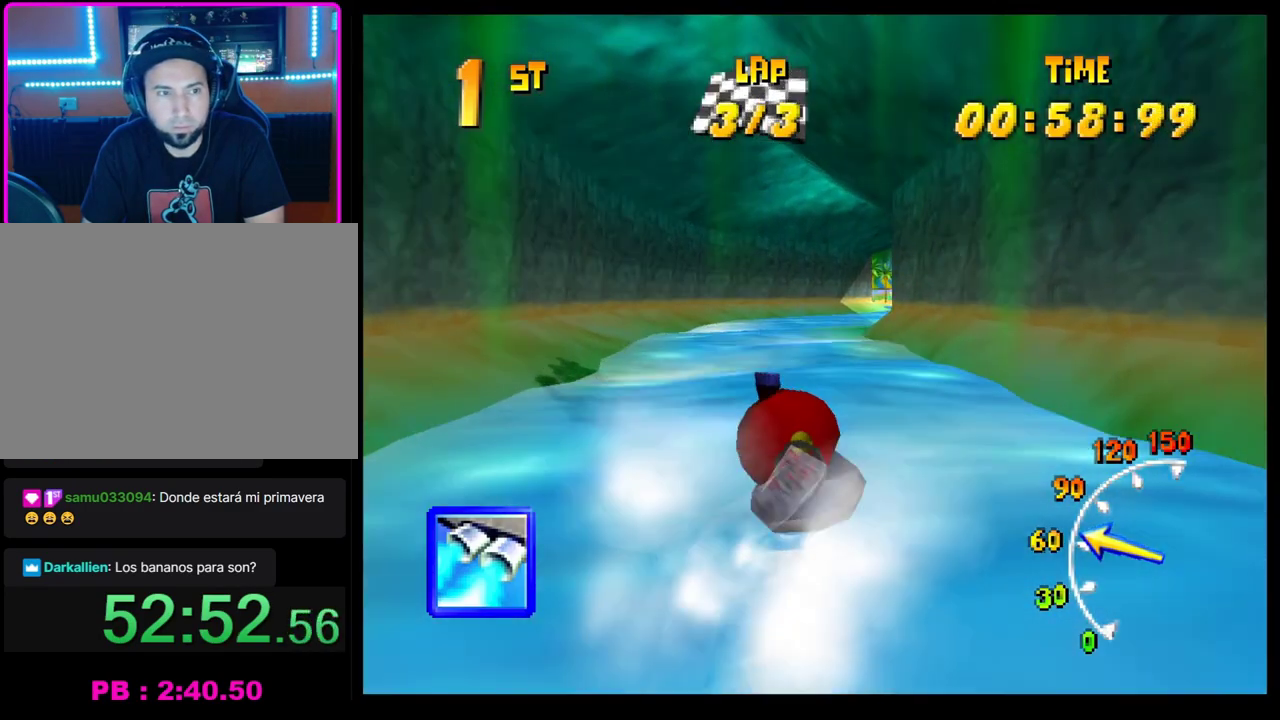
{"buttons": ["CROSS", "R1"], "left_stick": "left", "events": [[367, "left_stick", "left"]]}
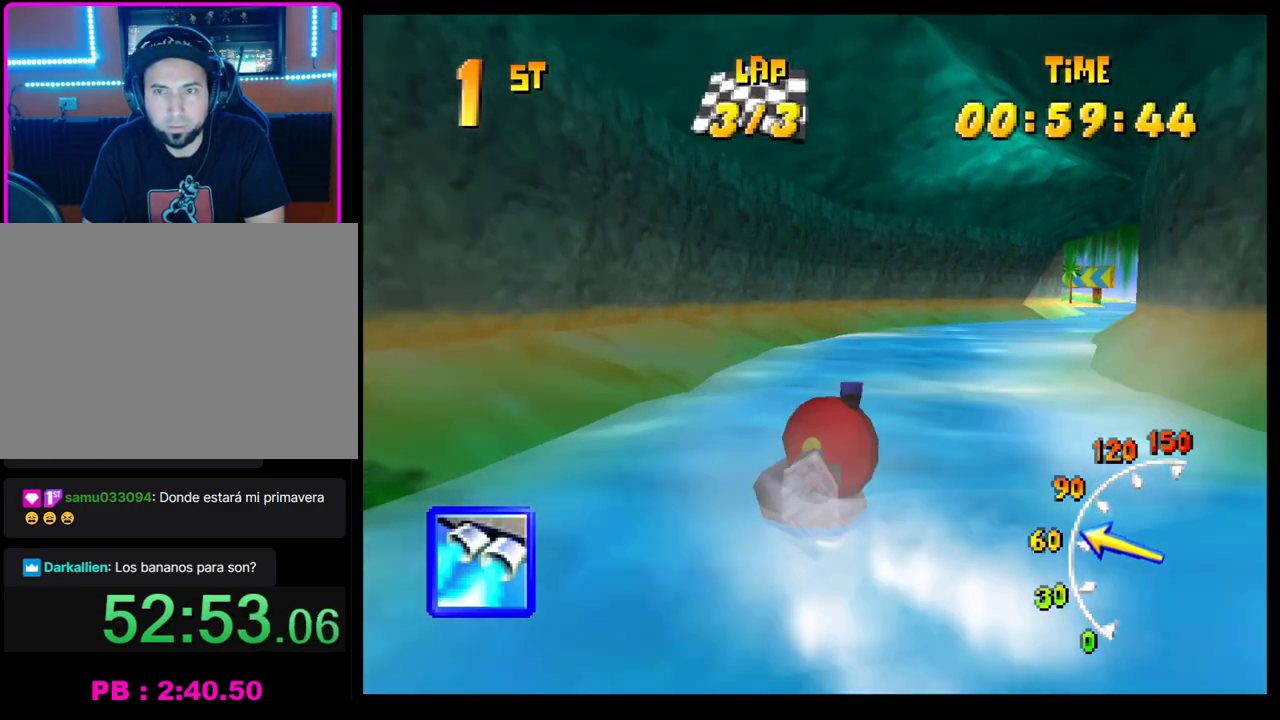
{"buttons": ["CROSS", "R1"], "left_stick": "center", "events": [[50, "left_stick", "right"], [500, "left_stick", "center"]]}
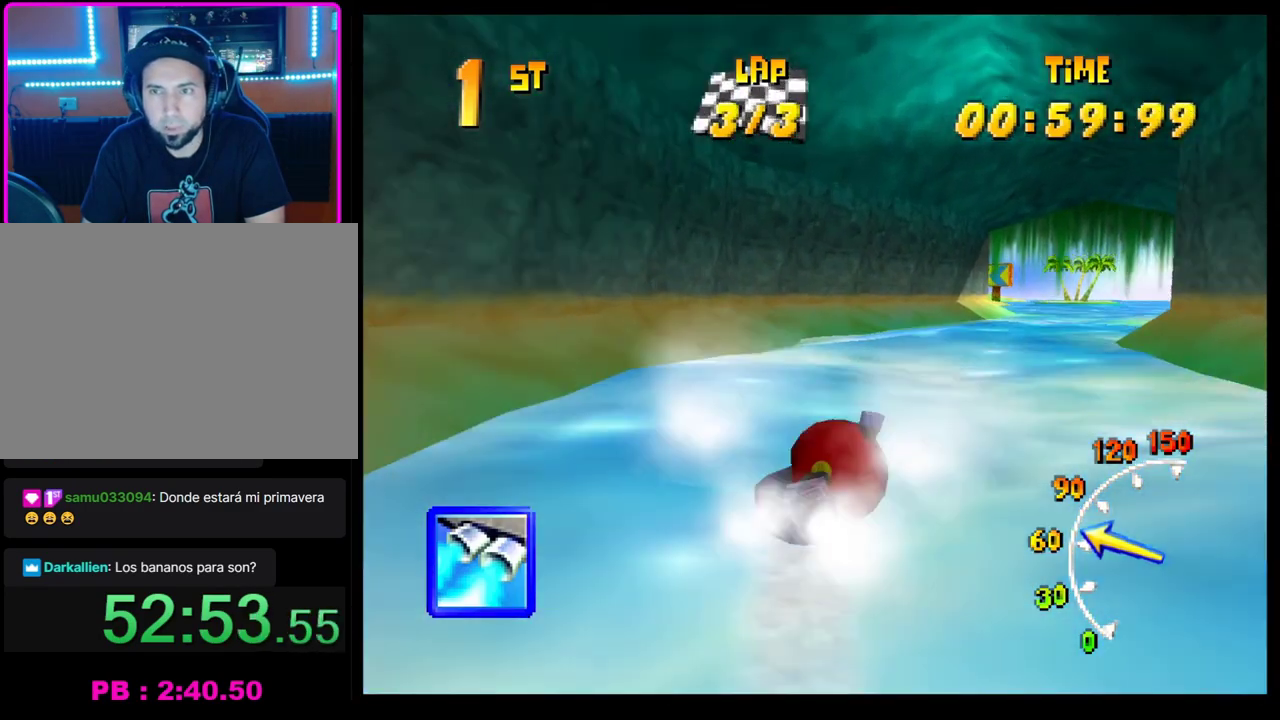
{"buttons": ["CROSS", "R1"], "left_stick": "right", "events": [[50, "left_stick", "left"], [333, "left_stick", "right"]]}
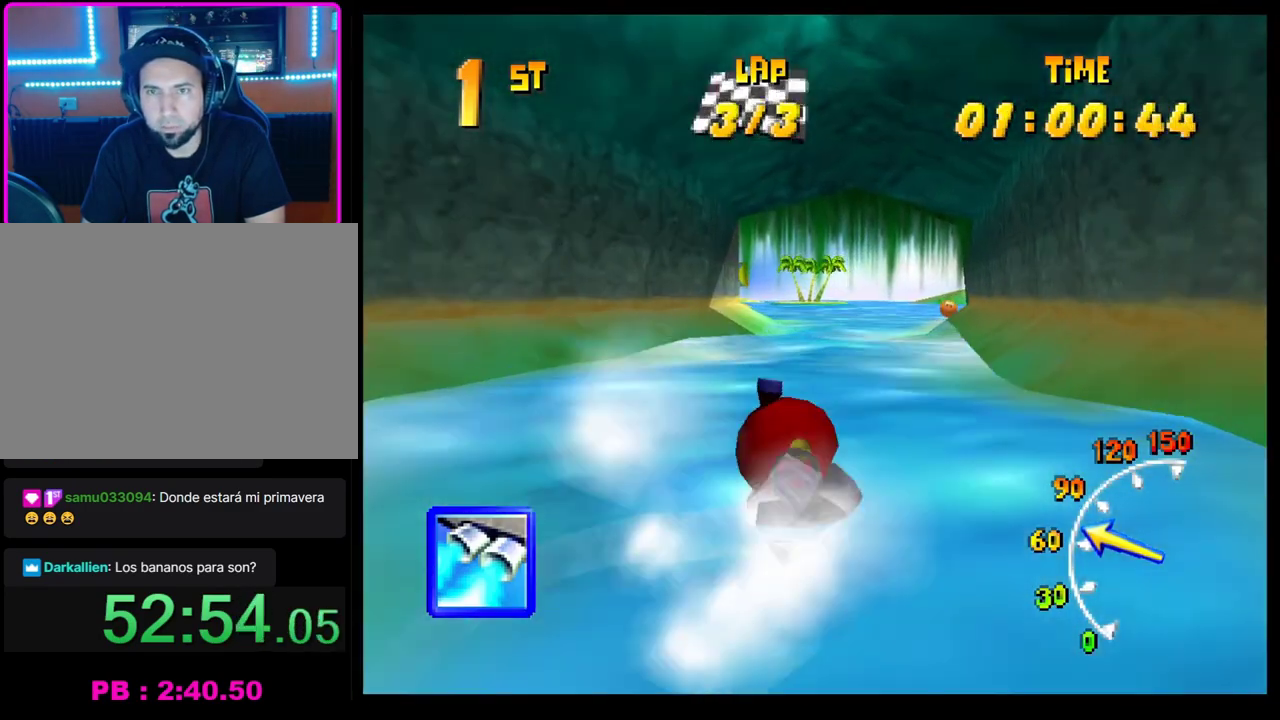
{"buttons": ["CROSS", "R1"], "left_stick": "left", "events": [[183, "left_stick", "left"]]}
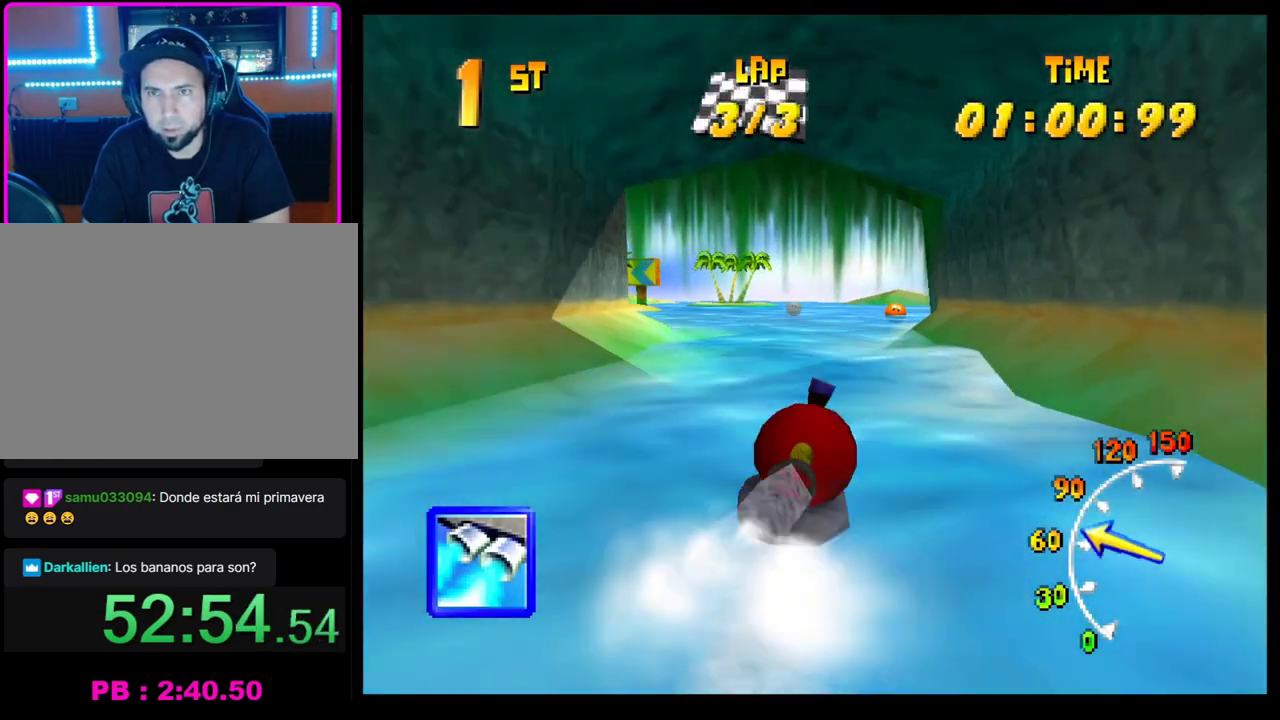
{"buttons": ["CROSS", "R1"], "left_stick": "center", "events": [[133, "left_stick", "right"], [467, "left_stick", "center"]]}
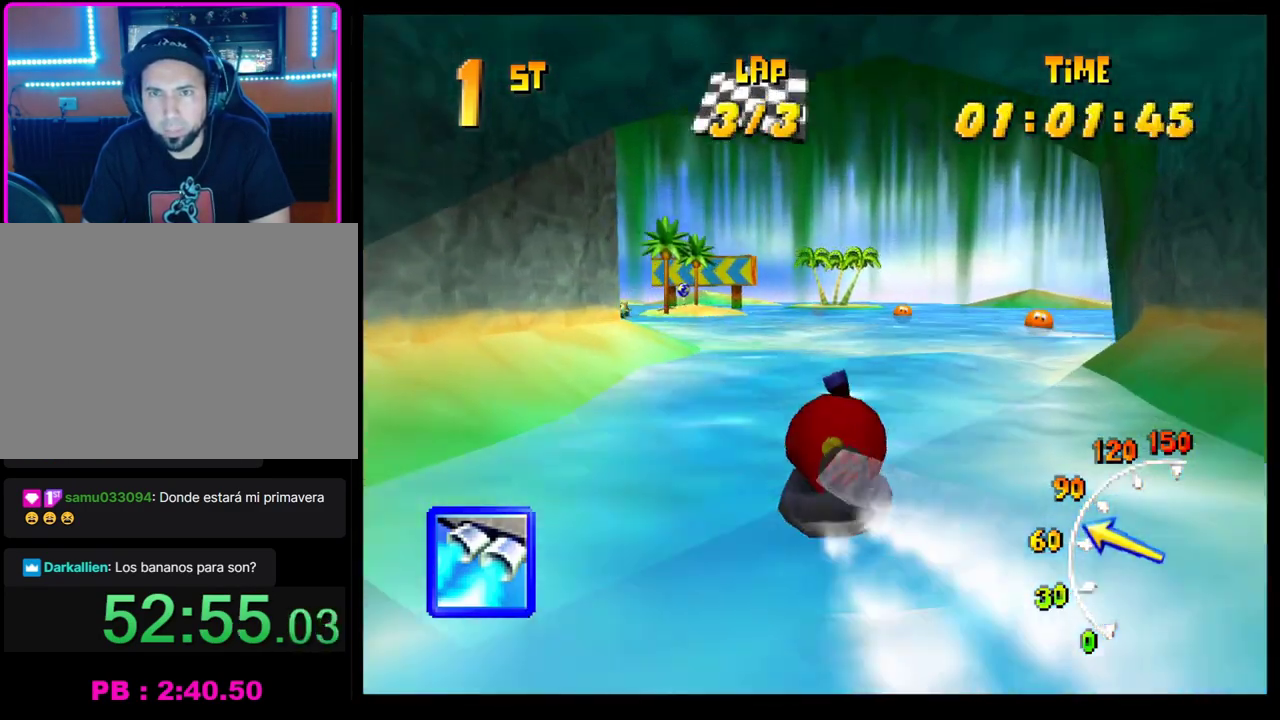
{"buttons": ["CROSS", "R1"], "left_stick": "right", "events": [[17, "left_stick", "left"], [433, "left_stick", "right"]]}
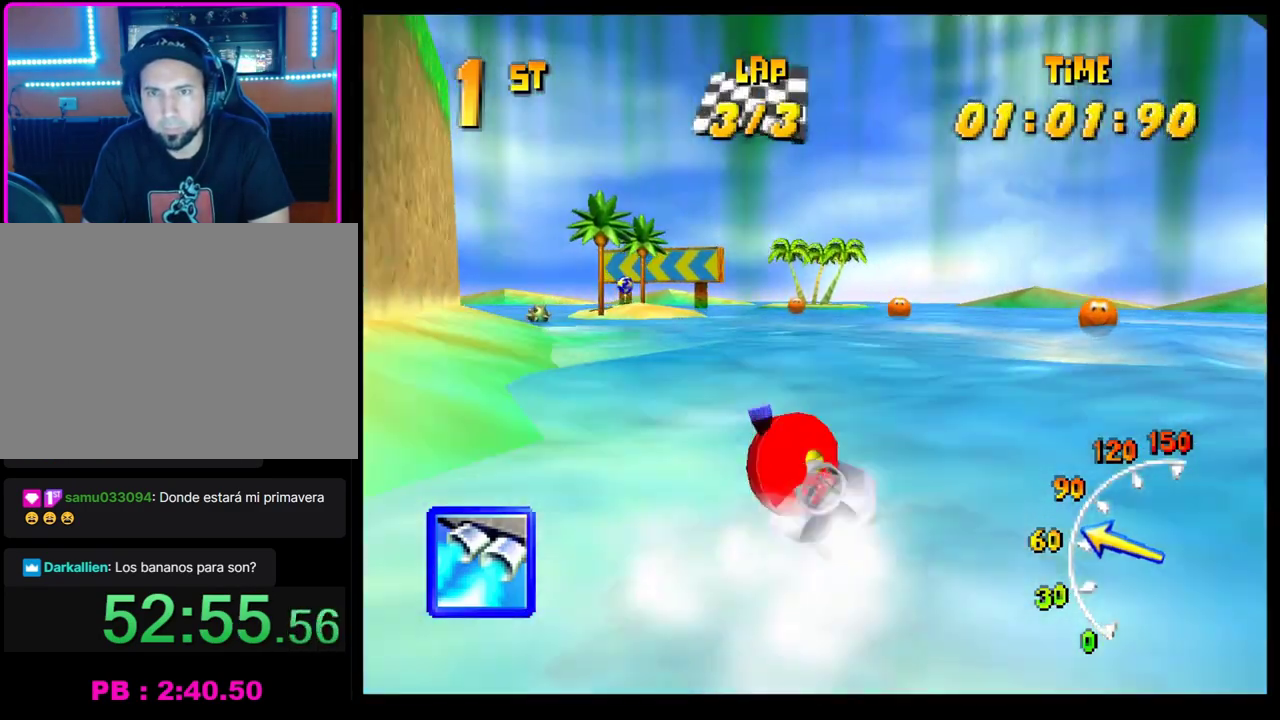
{"buttons": ["CROSS", "R1"], "left_stick": "left", "events": [[233, "left_stick", "center"], [317, "left_stick", "left"]]}
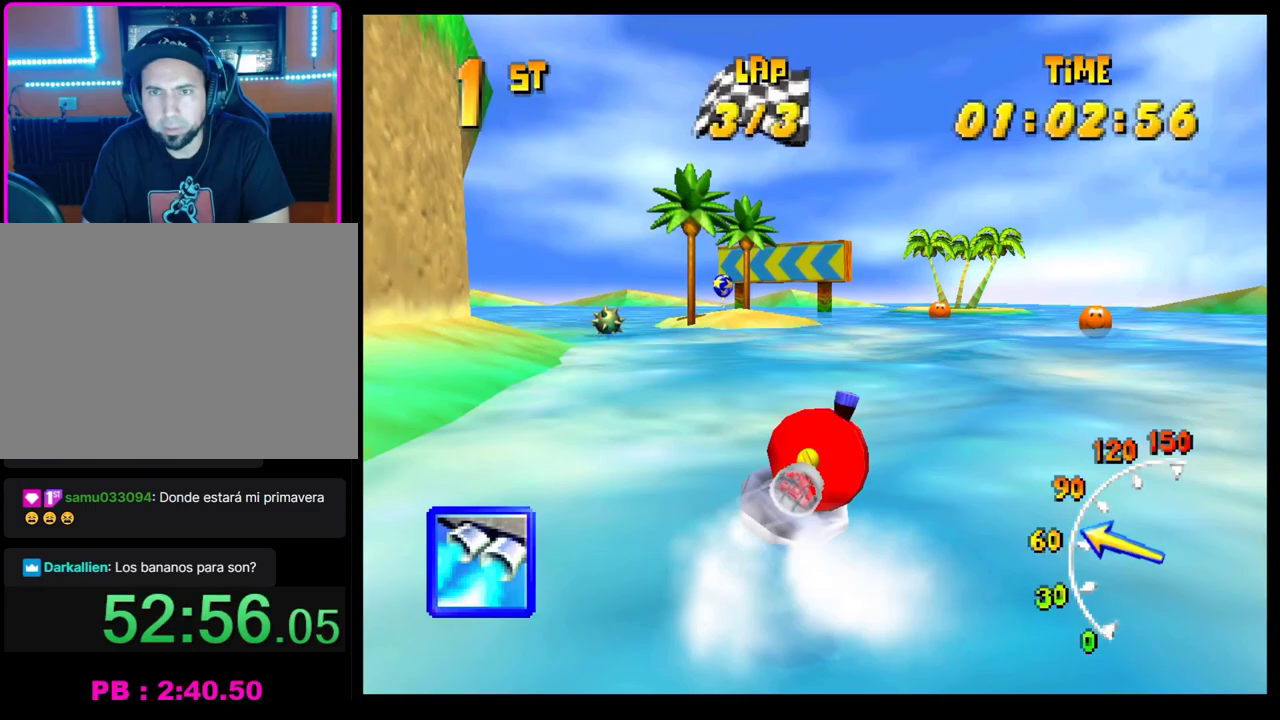
{"buttons": ["CROSS"], "left_stick": "center", "events": [[50, "left_stick", "center"], [133, "left_stick", "right"], [200, "left_stick", "center"], [317, "left_stick", "left"], [350, "R1", "up"], [417, "left_stick", "center"]]}
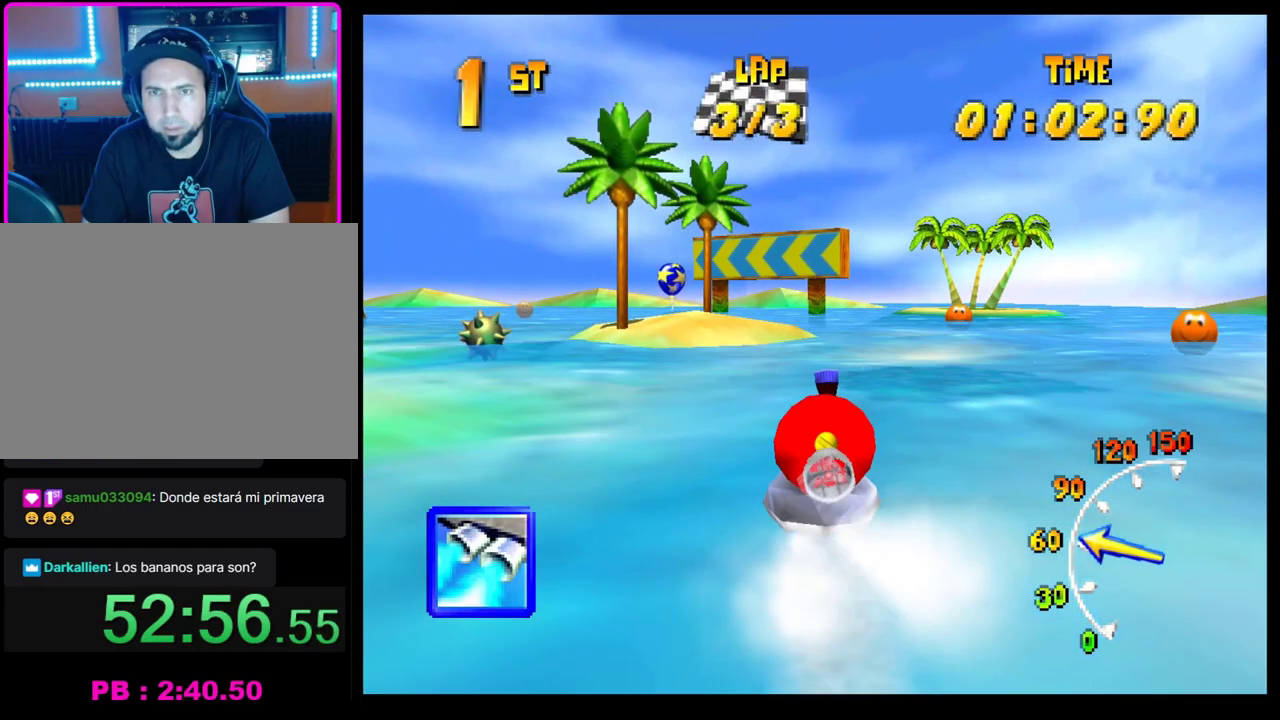
{"buttons": ["CROSS"], "left_stick": "left", "events": [[83, "left_stick", "left"], [217, "left_stick", "center"], [367, "left_stick", "left"]]}
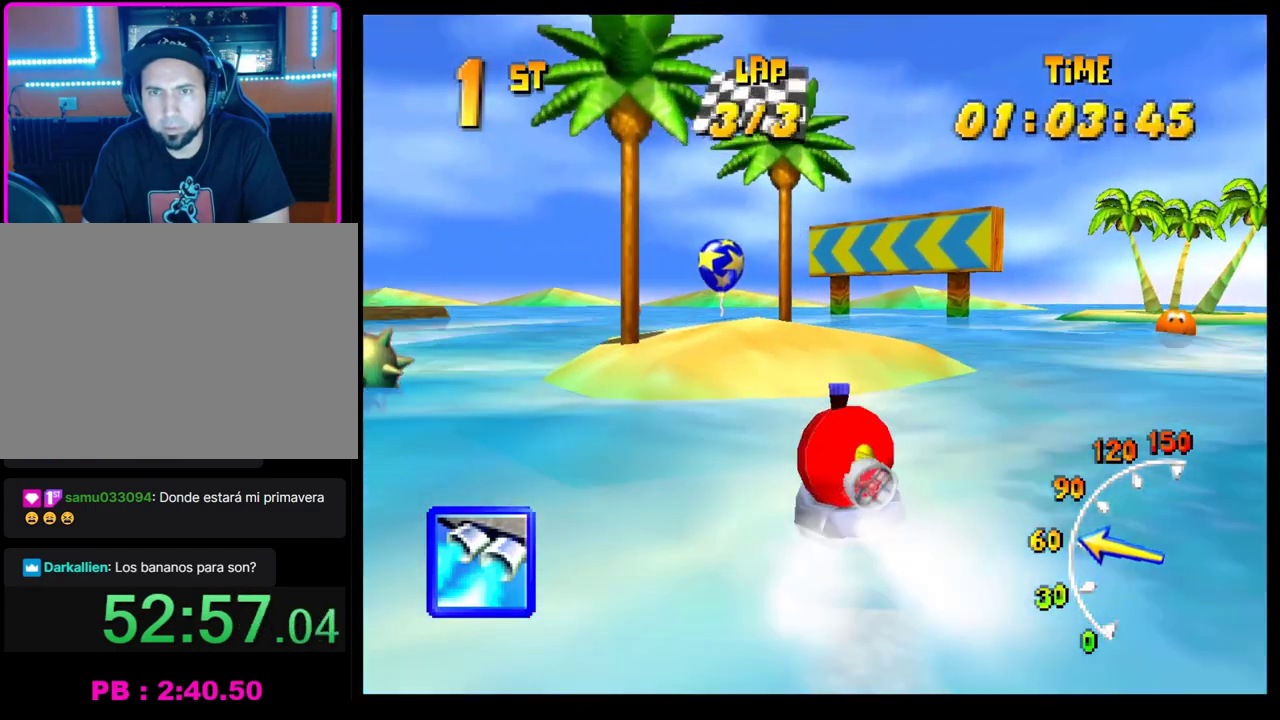
{"buttons": ["CROSS", "R1"], "left_stick": "up-left"}
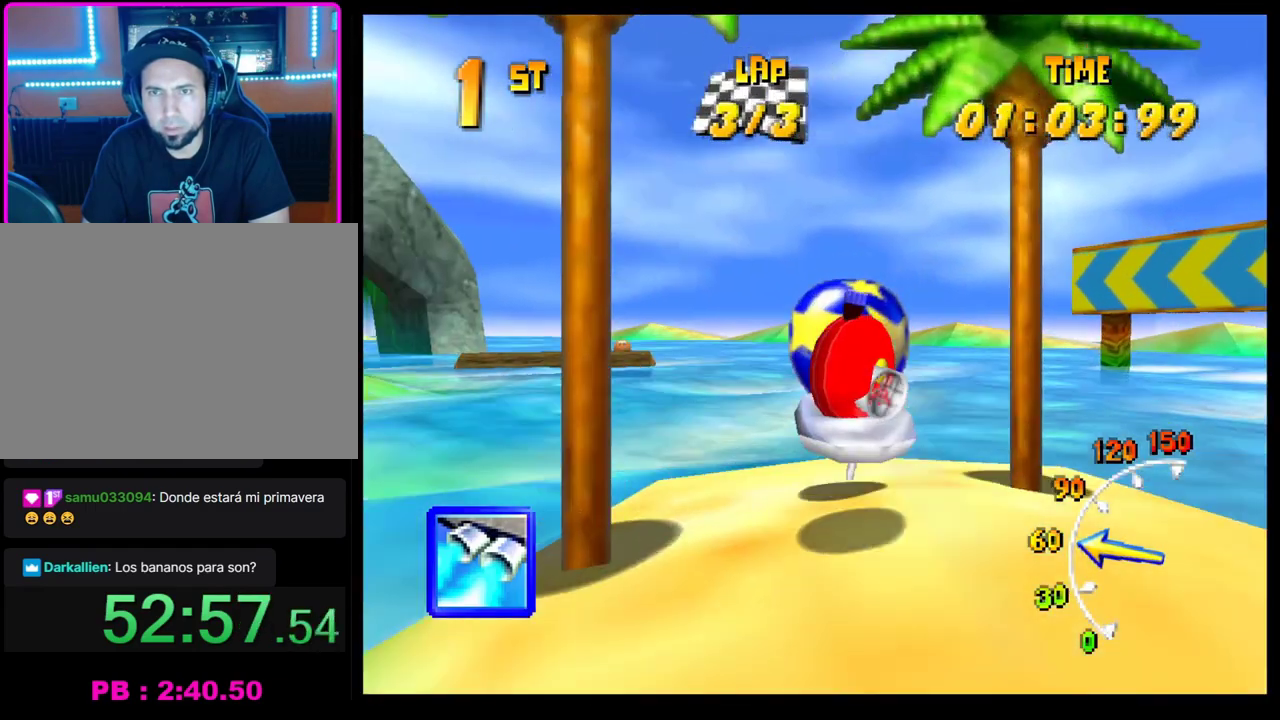
{"buttons": ["CROSS", "R1"], "left_stick": "center"}
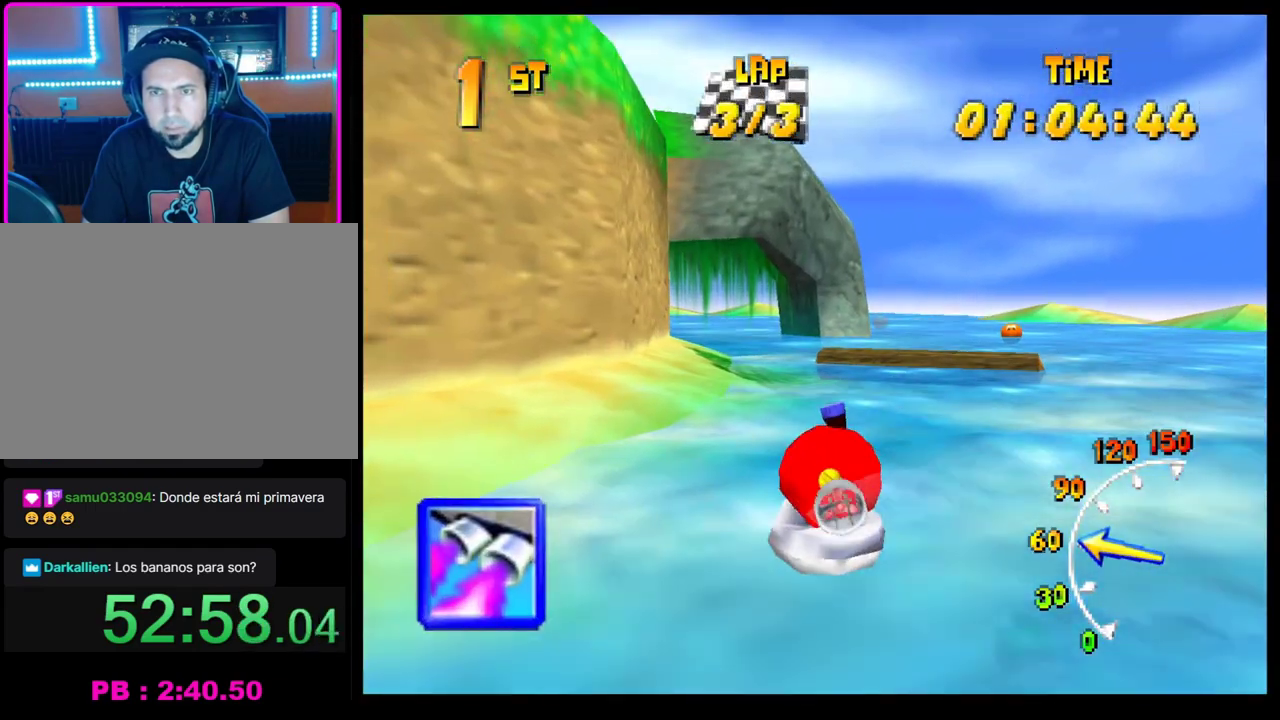
{"buttons": ["CROSS", "R1"], "left_stick": "left", "events": [[117, "left_stick", "right"], [200, "left_stick", "center"], [333, "left_stick", "left"]]}
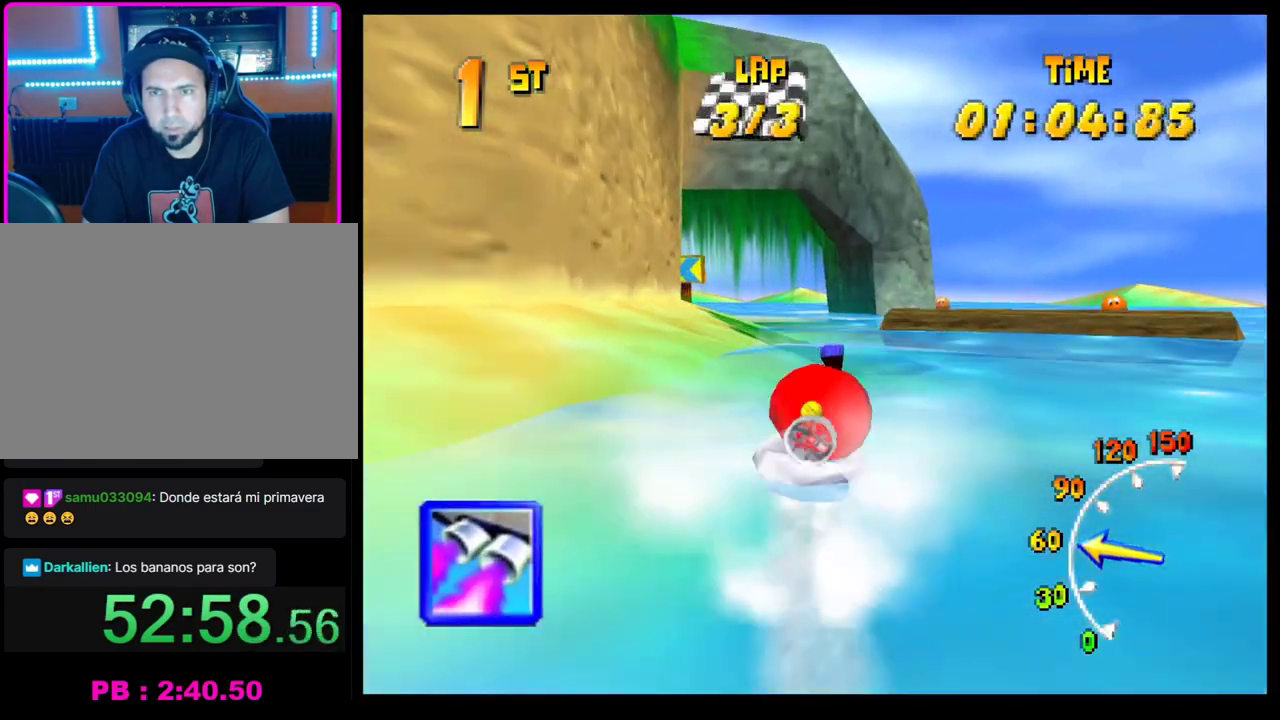
{"buttons": ["CROSS", "R1"], "left_stick": "left", "events": [[133, "left_stick", "right"], [433, "left_stick", "center"], [500, "left_stick", "left"]]}
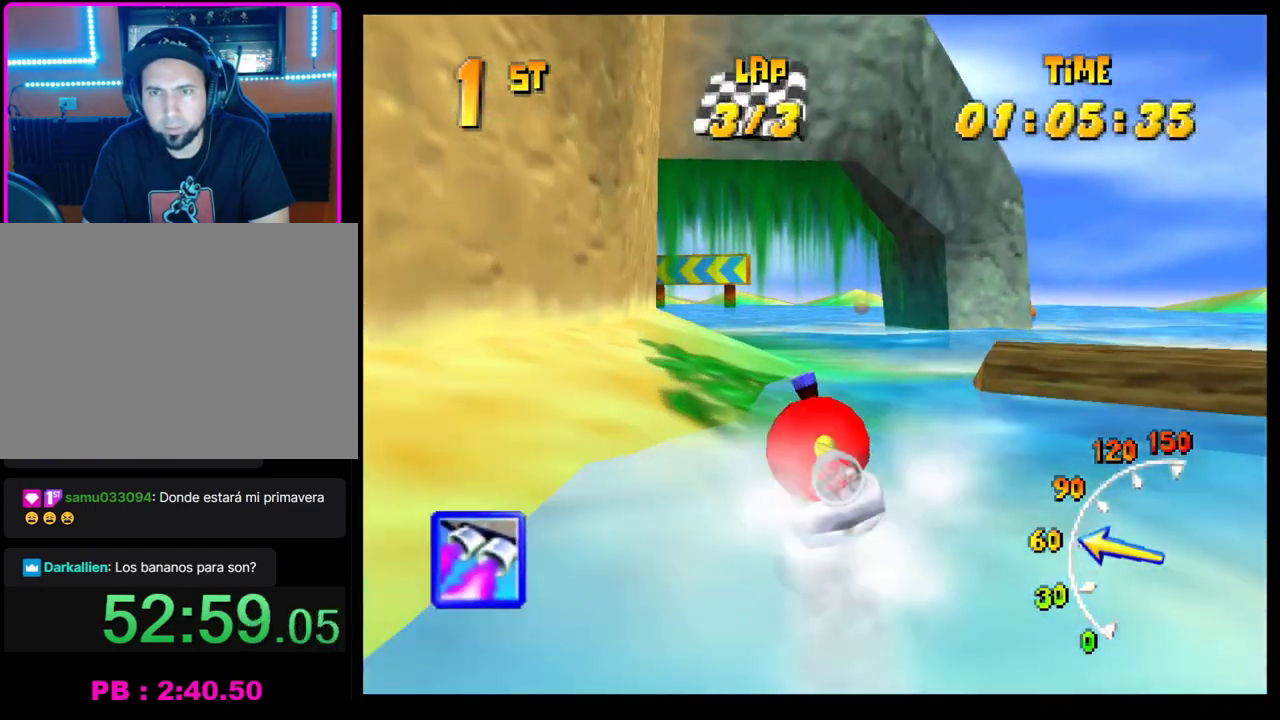
{"buttons": ["CROSS", "R1"], "left_stick": "right", "events": [[483, "left_stick", "right"]]}
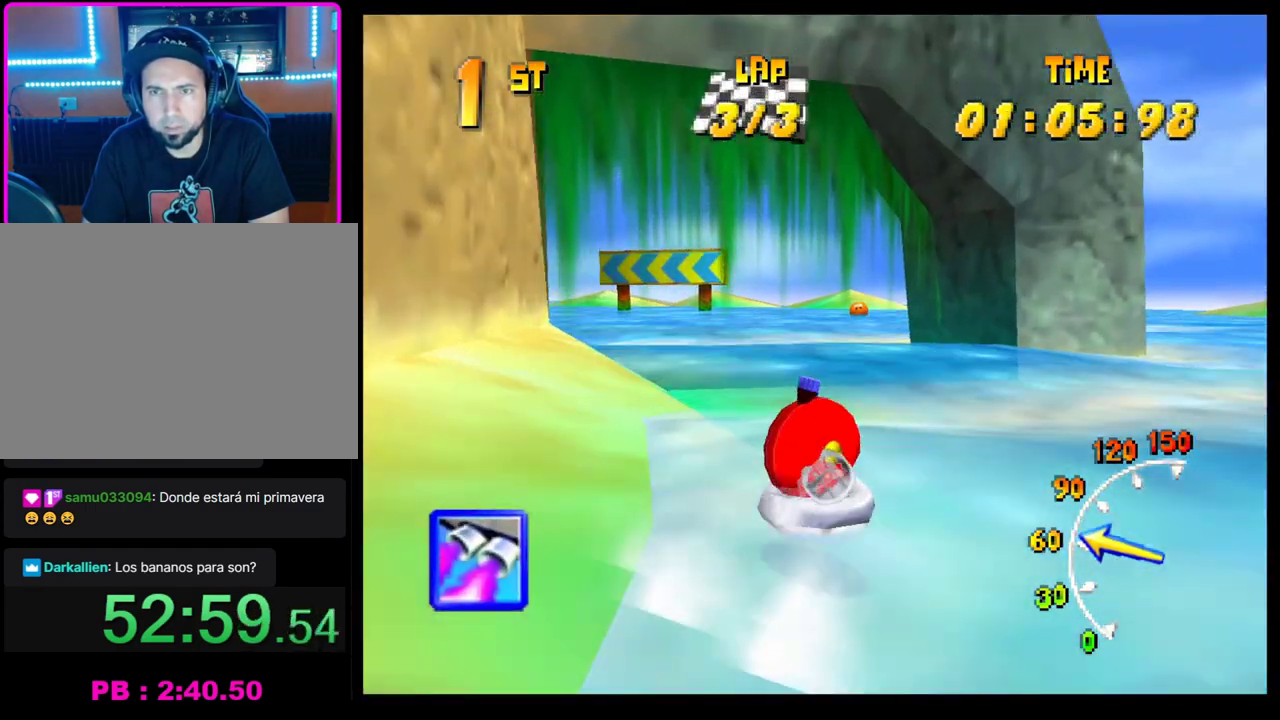
{"buttons": ["CROSS", "R1"], "left_stick": "left", "events": [[233, "left_stick", "center"], [283, "left_stick", "left"]]}
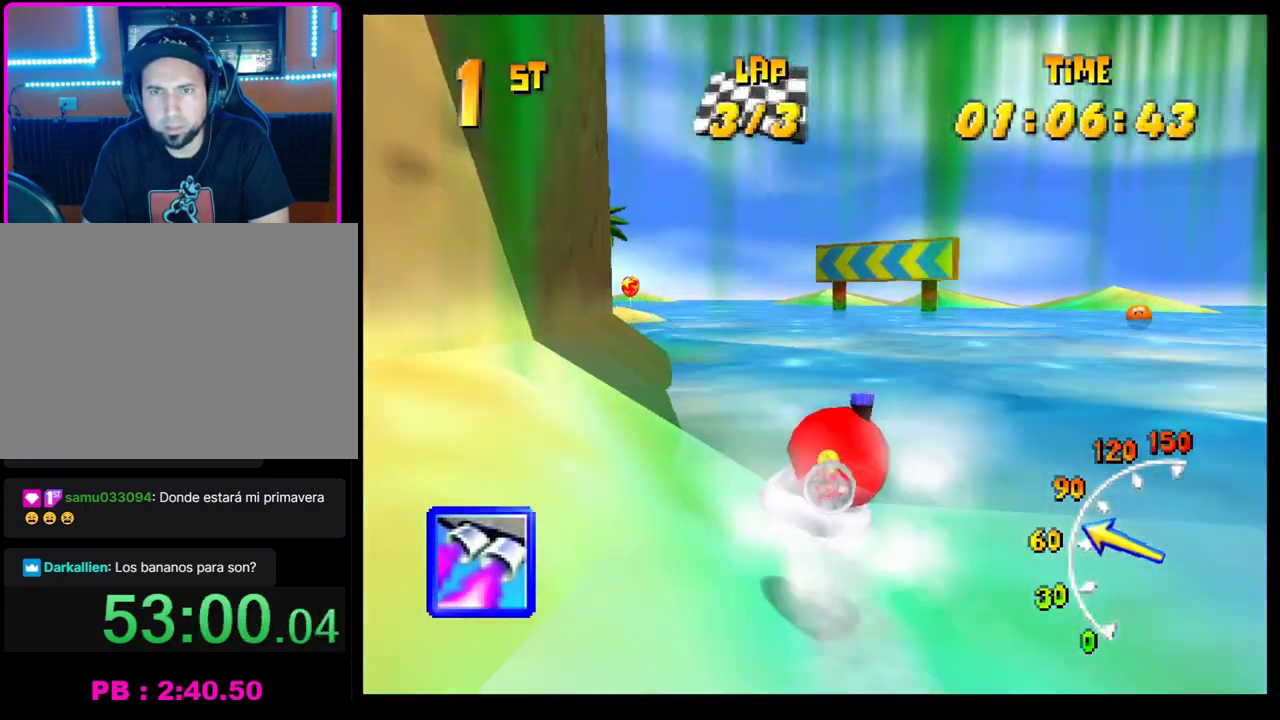
{"buttons": ["CROSS", "R1"], "left_stick": "center"}
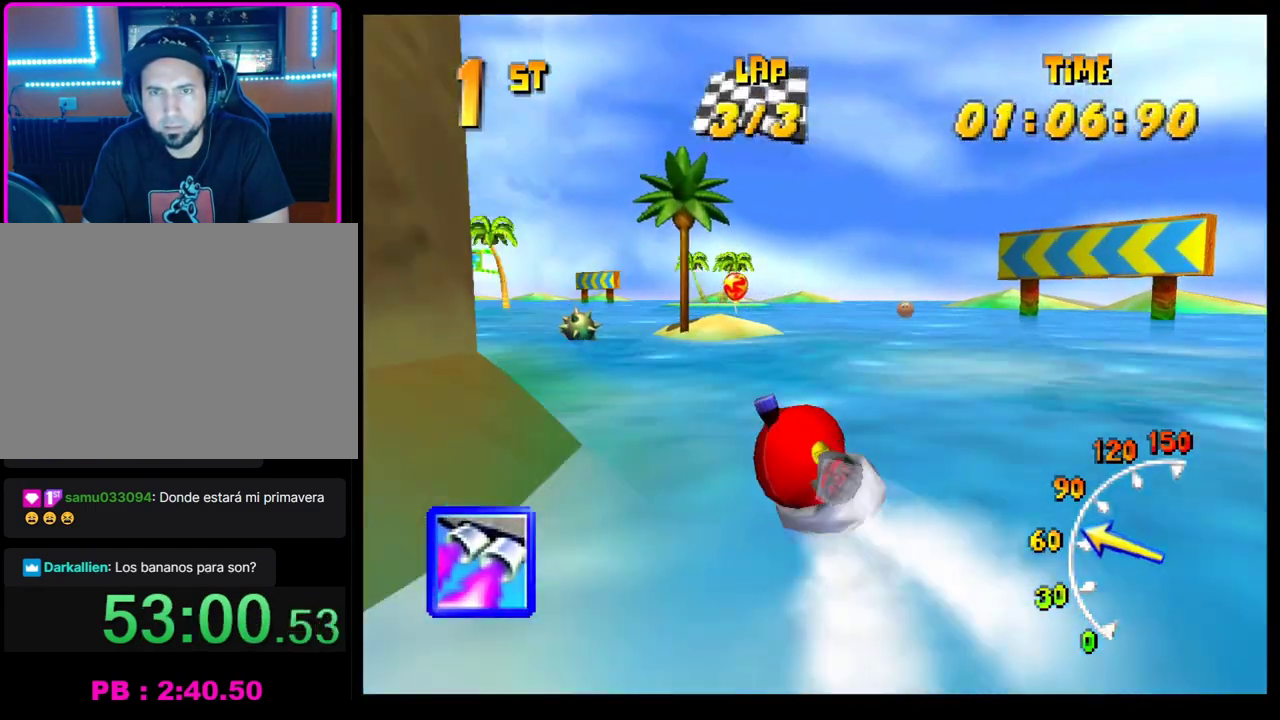
{"buttons": ["CROSS", "R1"], "left_stick": "center"}
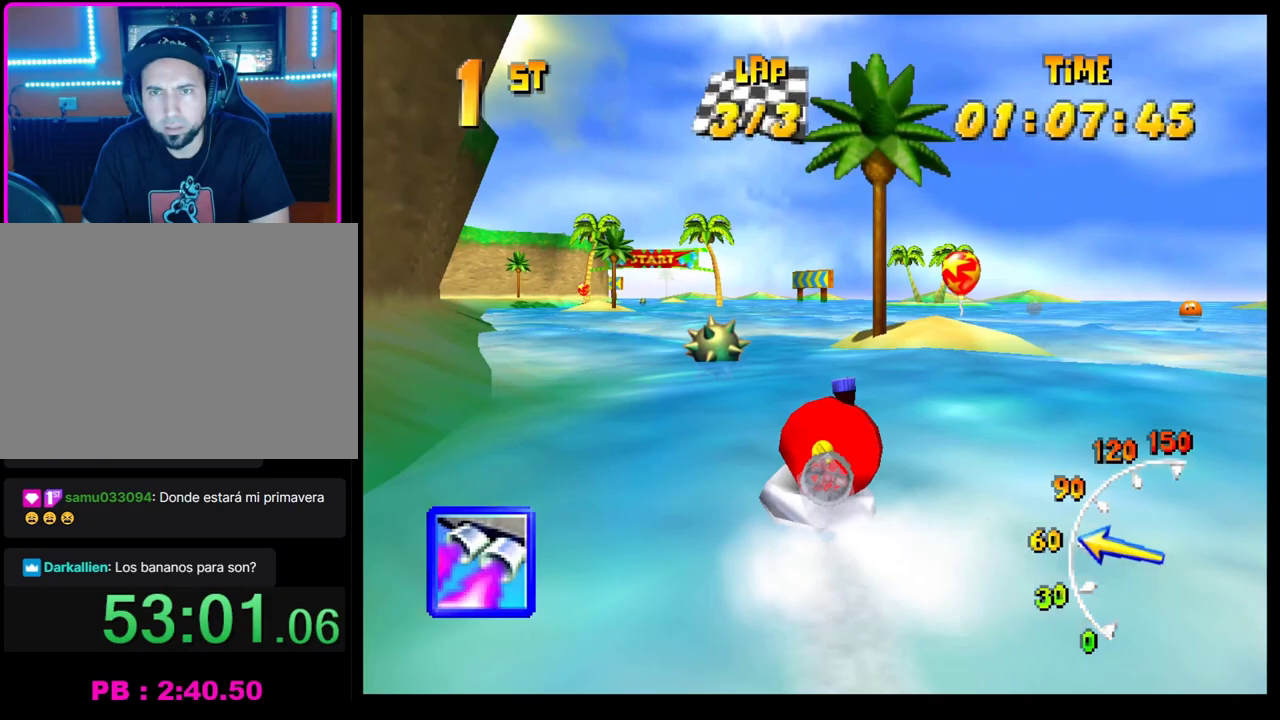
{"buttons": [], "left_stick": "center", "events": [[67, "left_stick", "left"], [250, "R1", "up"], [283, "CROSS", "up"], [300, "L1", "down"], [317, "left_stick", "center"], [433, "L1", "up"]]}
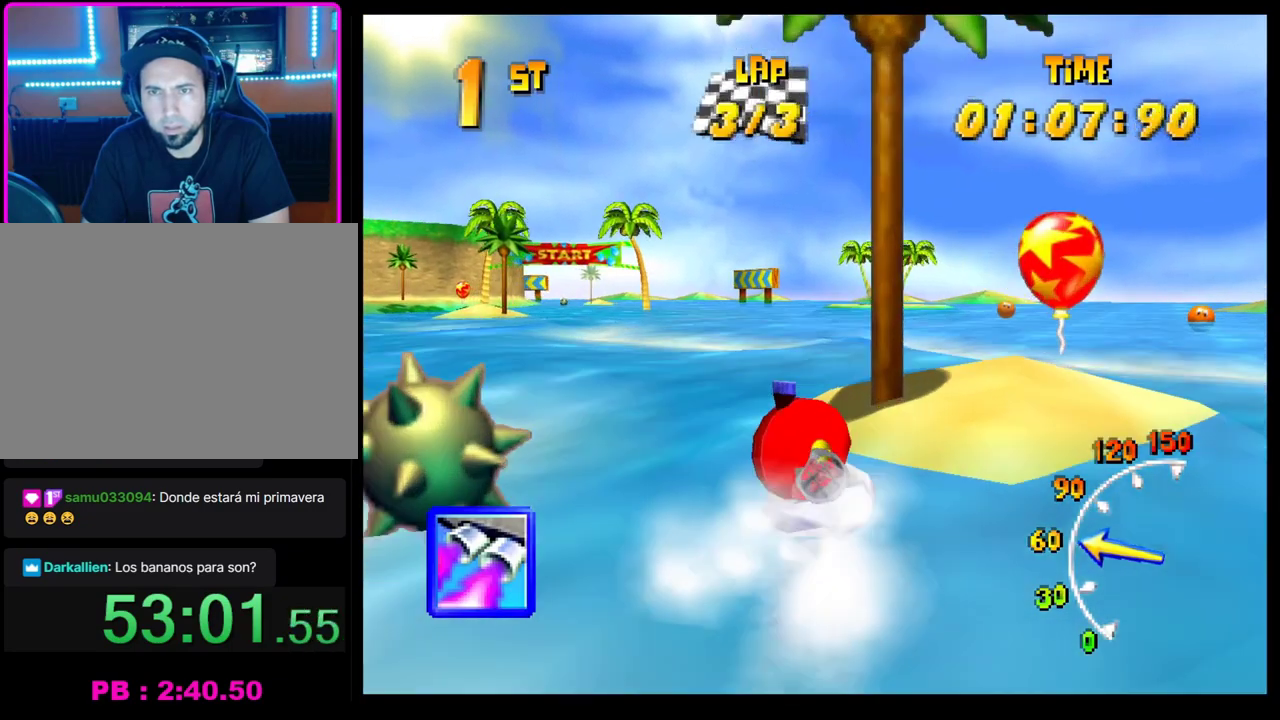
{"buttons": [], "left_stick": "center", "events": []}
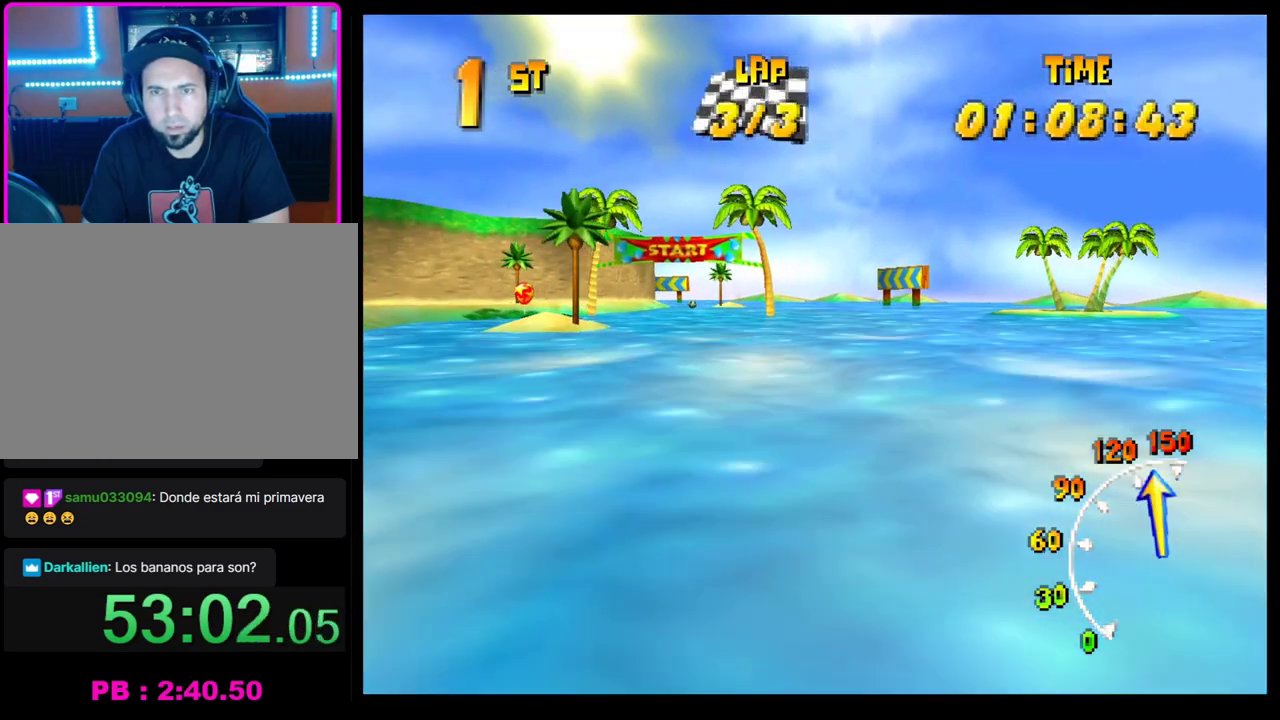
{"buttons": [], "left_stick": "center", "events": []}
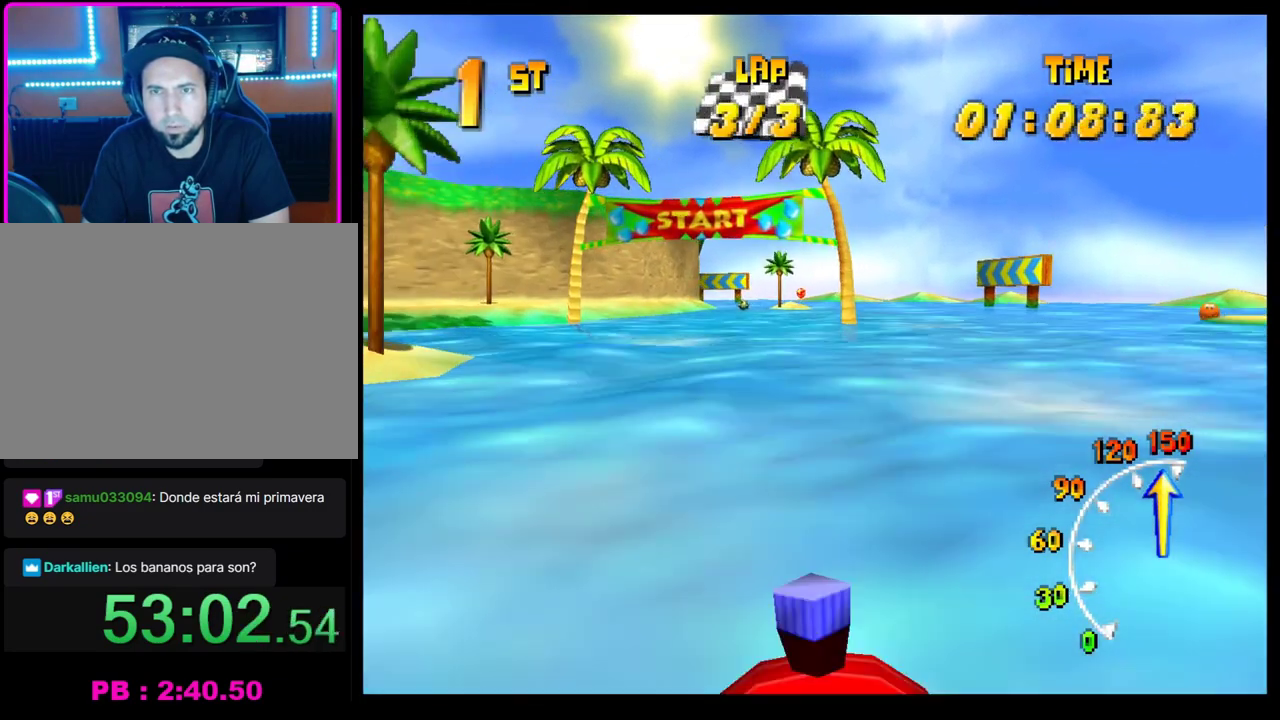
{"buttons": [], "left_stick": "right", "events": [[417, "left_stick", "right"]]}
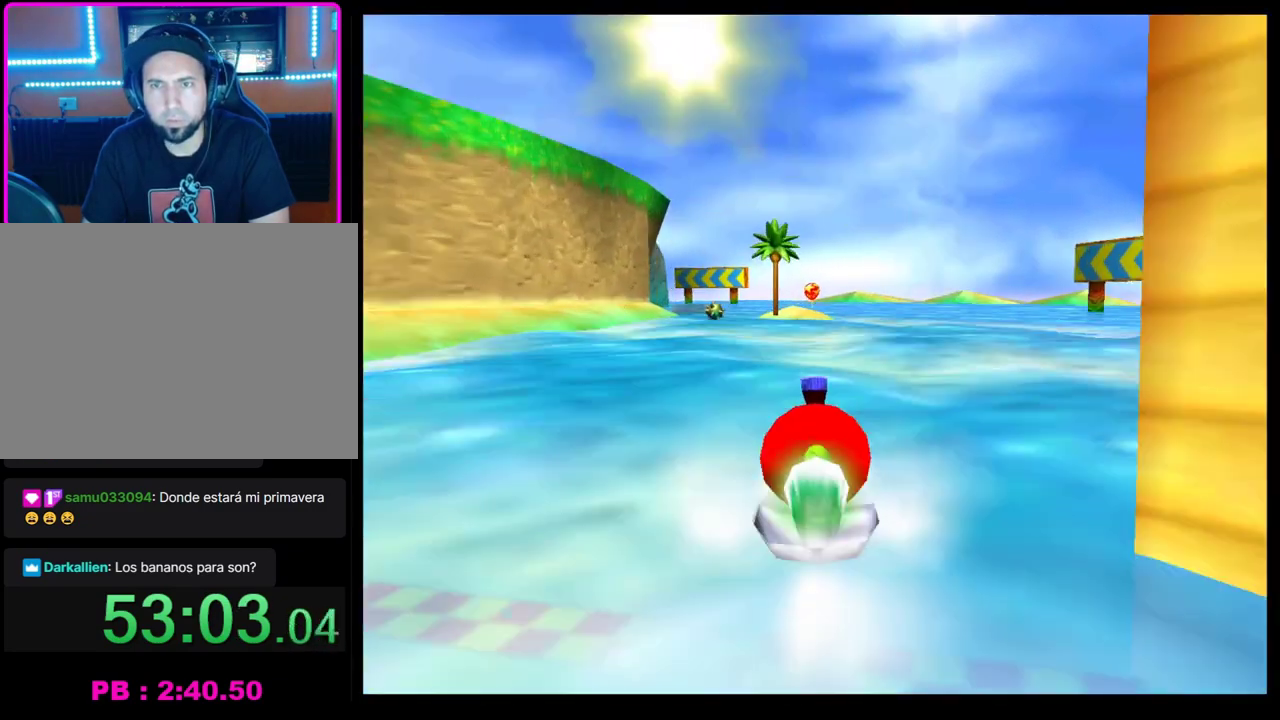
{"buttons": [], "left_stick": "center", "events": [[250, "left_stick", "center"]]}